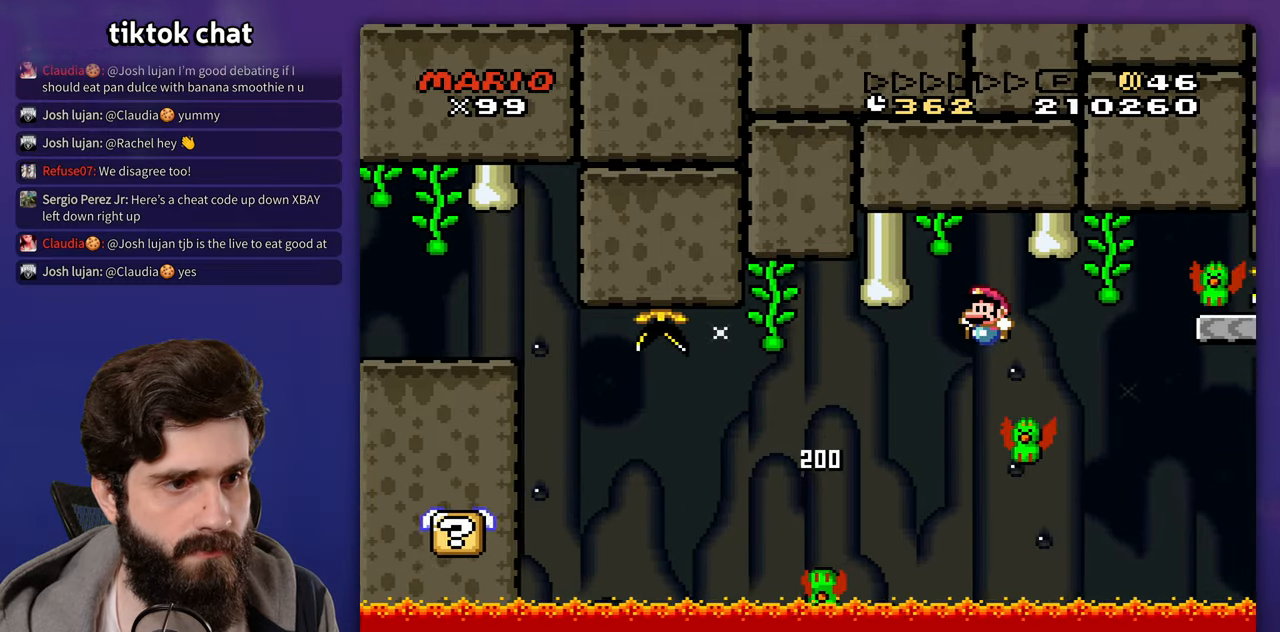
Gameplay with a controller (Nintendo layout); each line is a JSON object with the inputs held at the frame after it (dt_ms = milliseconds from this image to that frame). "events" lists button and stick changes between this image and that frame as [ms after this image, input, new state], when the widget could be followed in between. Not read: A DPAD_RIGHT L3 R3 X Y.
{"dt_ms": 500, "buttons": [], "events": [[67, "B", "down"], [83, "DPAD_LEFT", "up"], [300, "B", "up"]]}
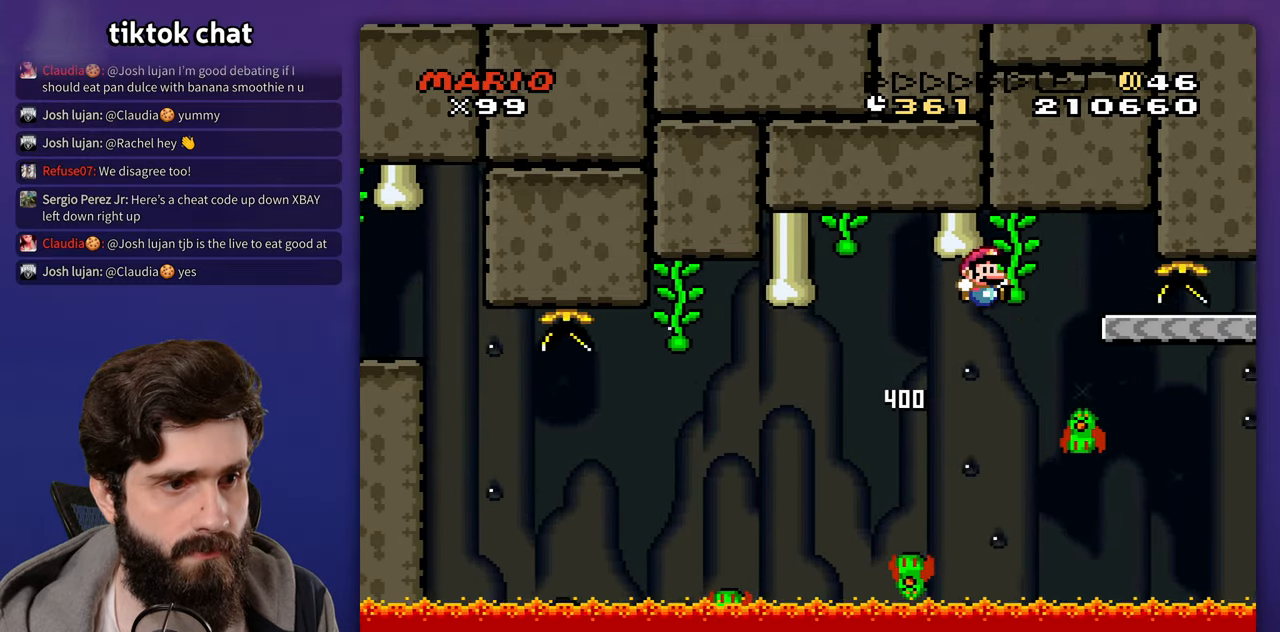
{"dt_ms": 500, "buttons": ["B"], "events": [[117, "DPAD_LEFT", "down"], [150, "B", "down"], [383, "DPAD_LEFT", "up"]]}
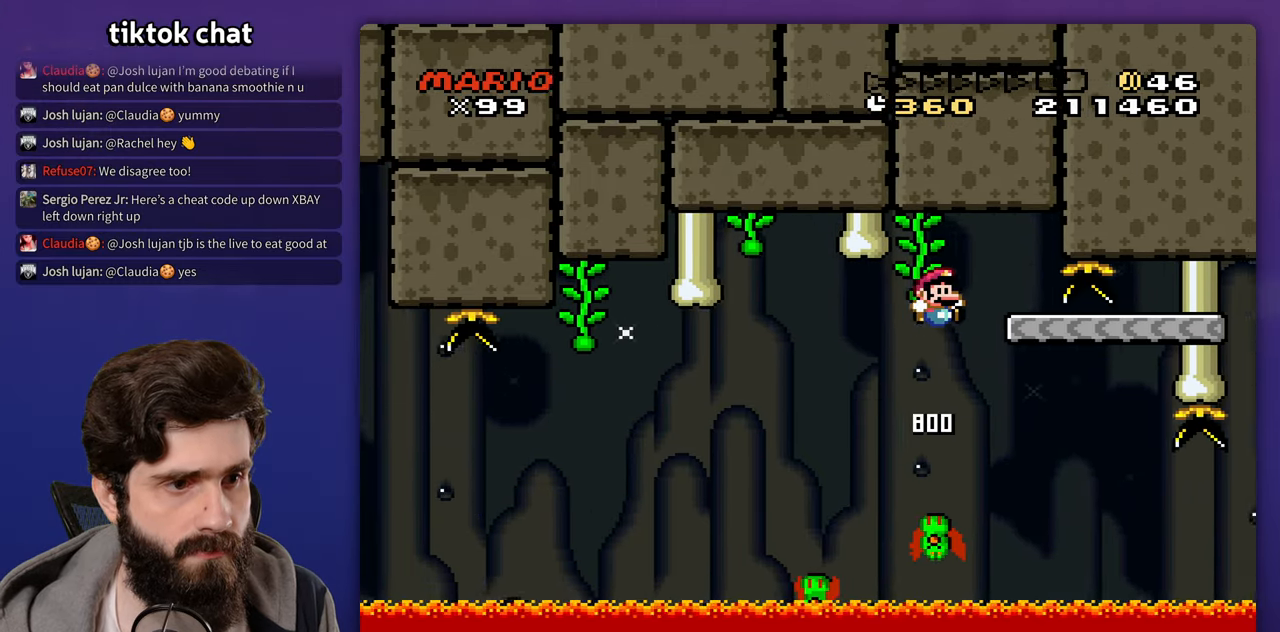
{"dt_ms": 500, "buttons": [], "events": [[33, "B", "up"], [250, "DPAD_LEFT", "down"], [367, "DPAD_LEFT", "up"]]}
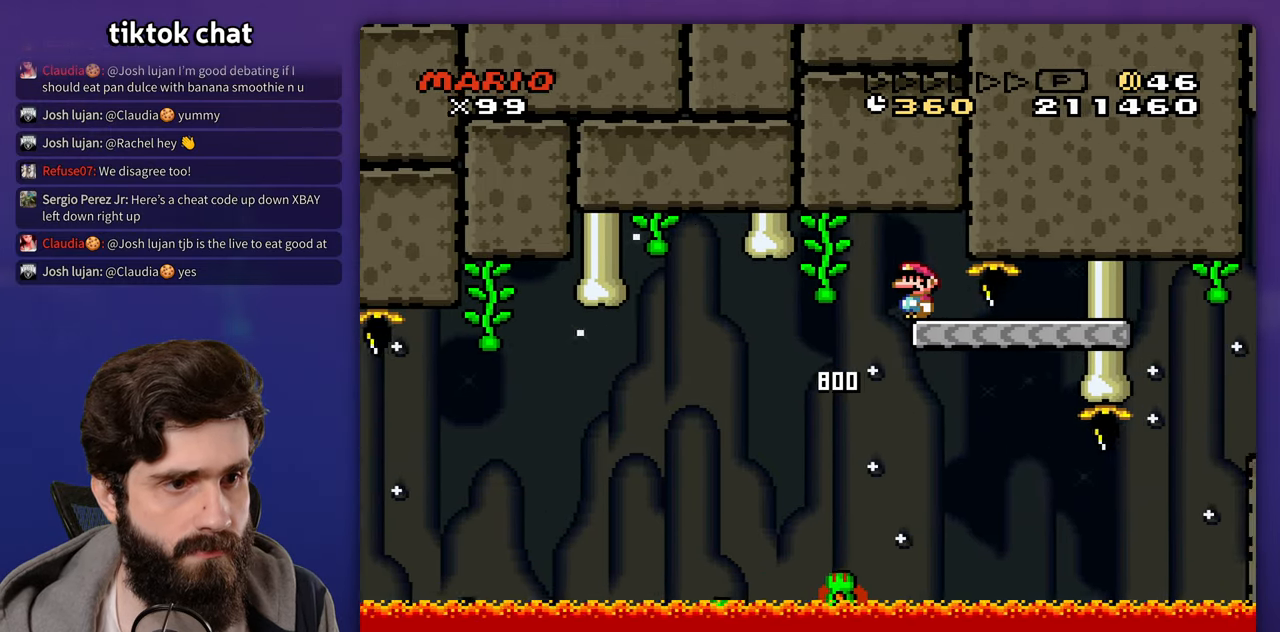
{"dt_ms": 500, "buttons": [], "events": []}
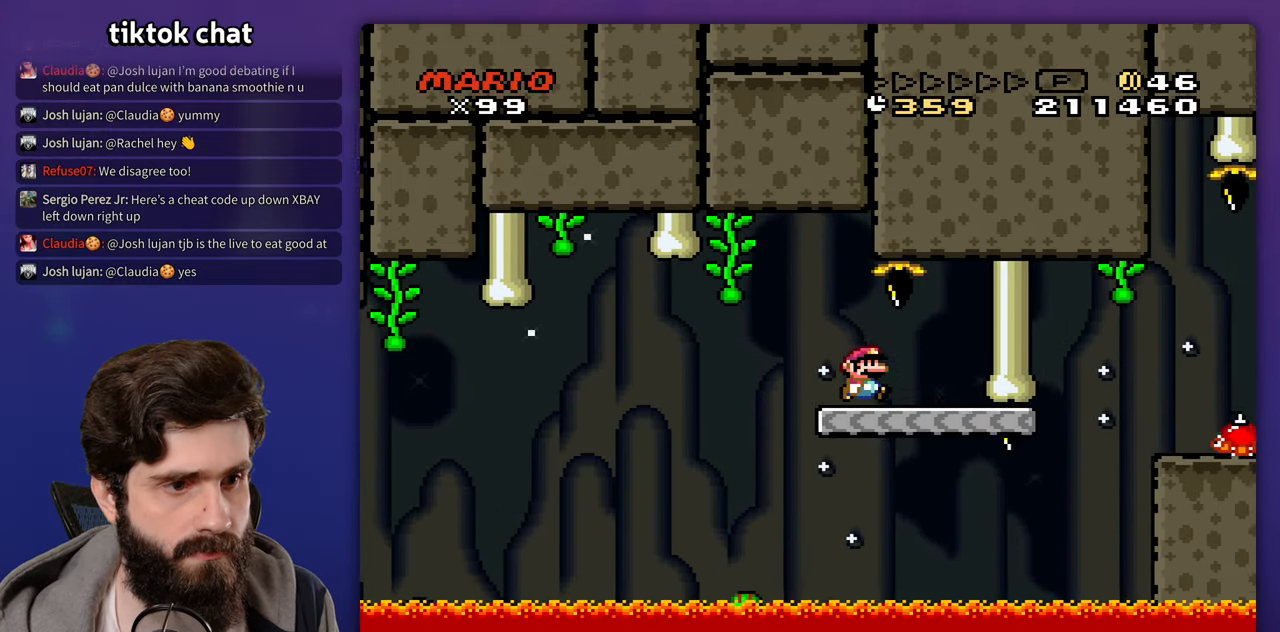
{"dt_ms": 500, "buttons": ["B", "DPAD_LEFT"], "events": [[317, "B", "down"], [450, "DPAD_LEFT", "down"]]}
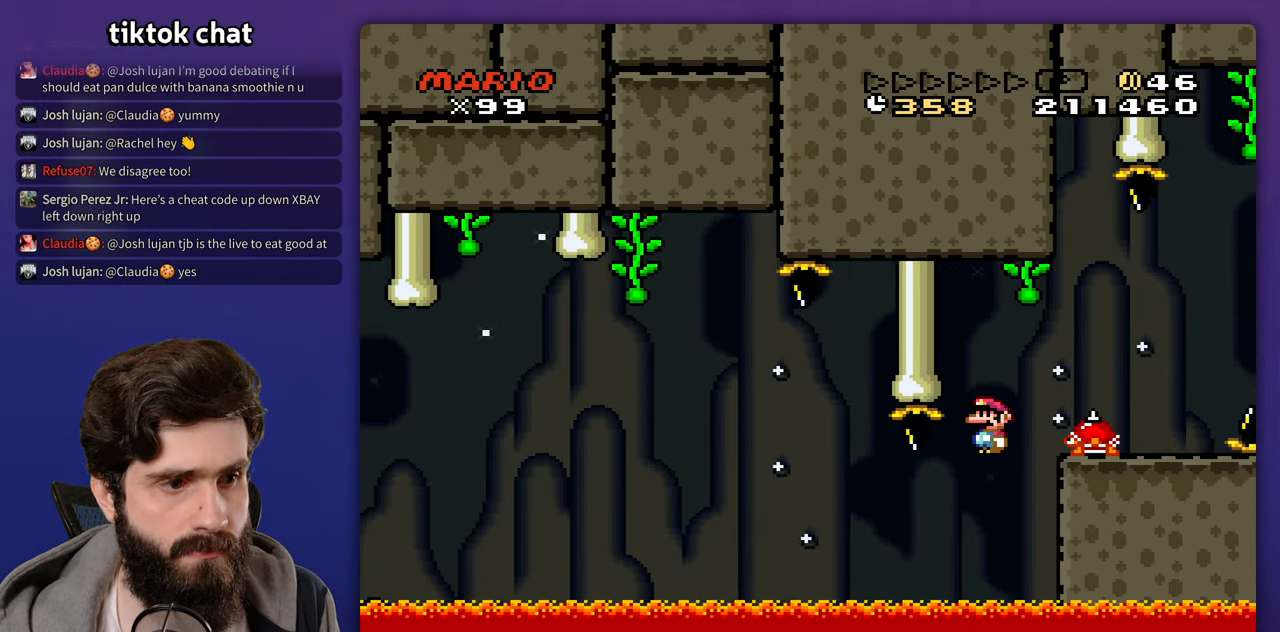
{"dt_ms": 500, "buttons": ["DPAD_UP", "DPAD_LEFT"]}
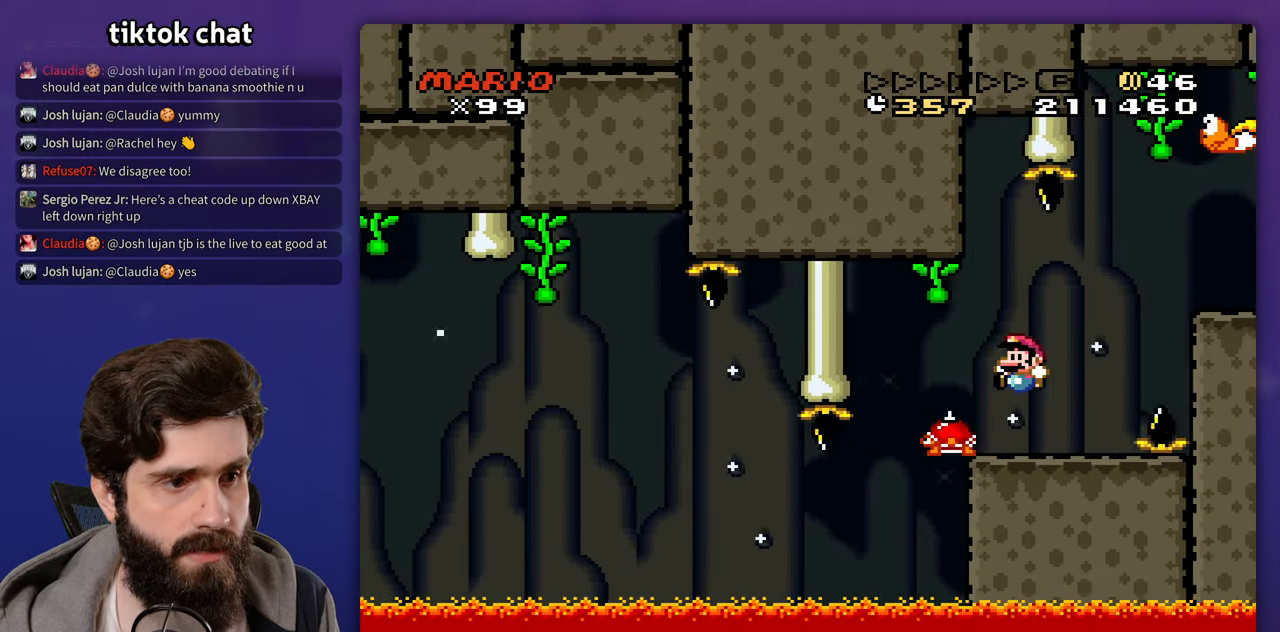
{"dt_ms": 500, "buttons": []}
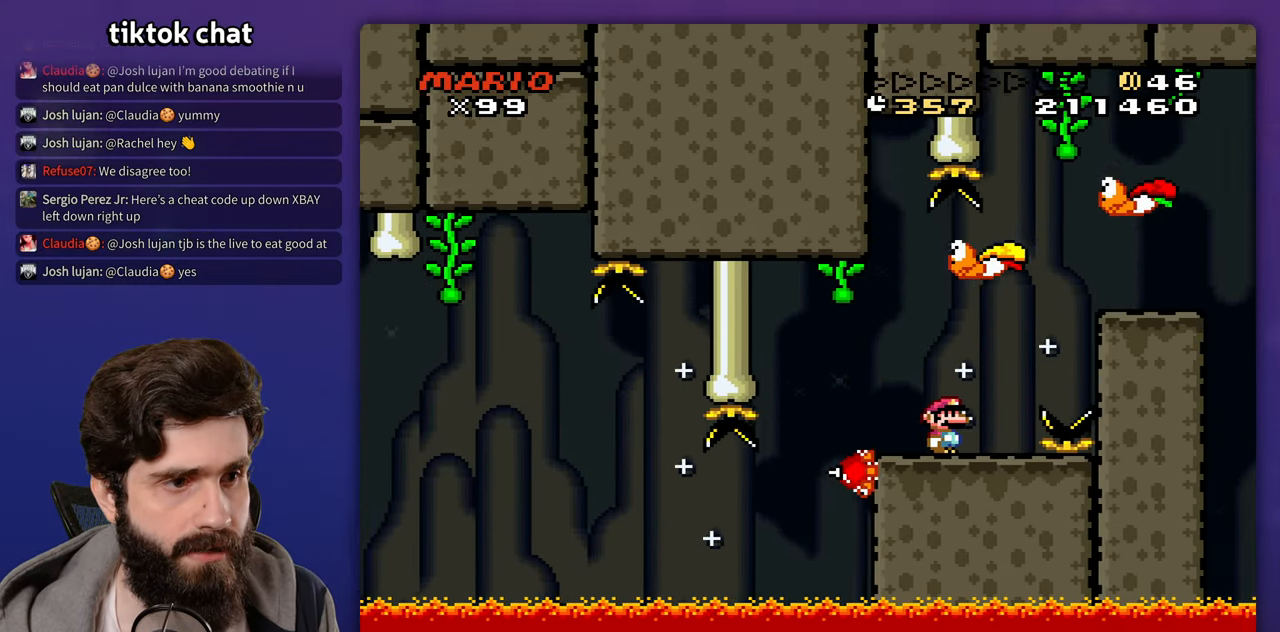
{"dt_ms": 500, "buttons": [], "events": []}
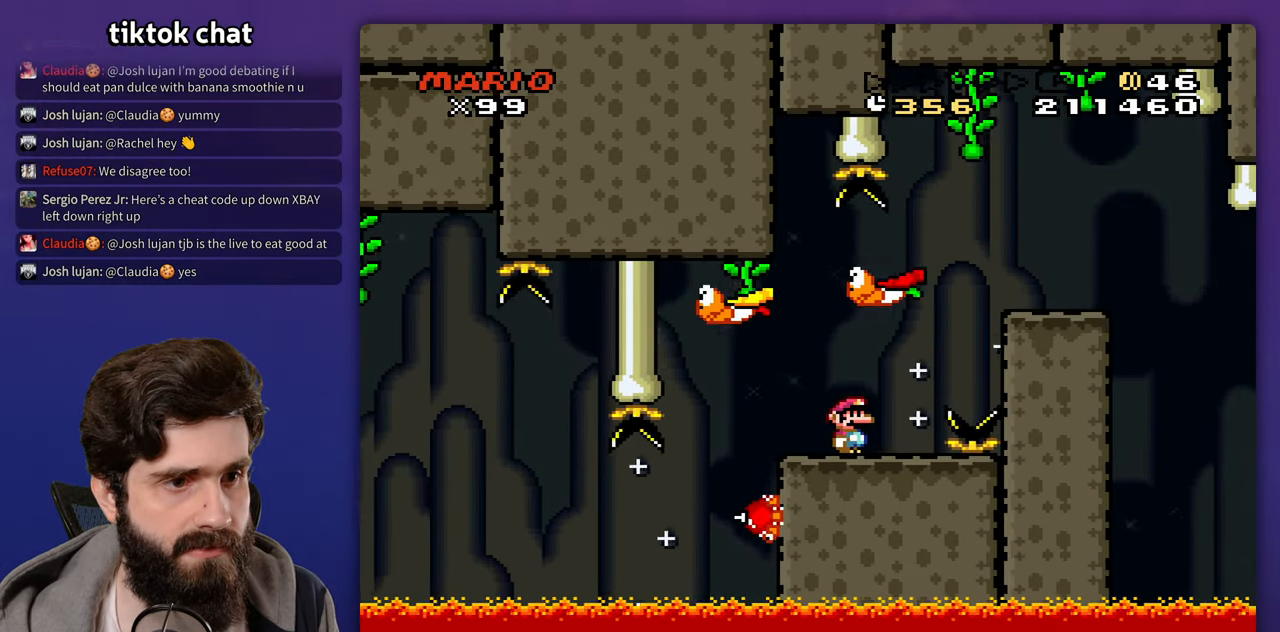
{"dt_ms": 500, "buttons": [], "events": [[200, "B", "down"], [350, "B", "up"]]}
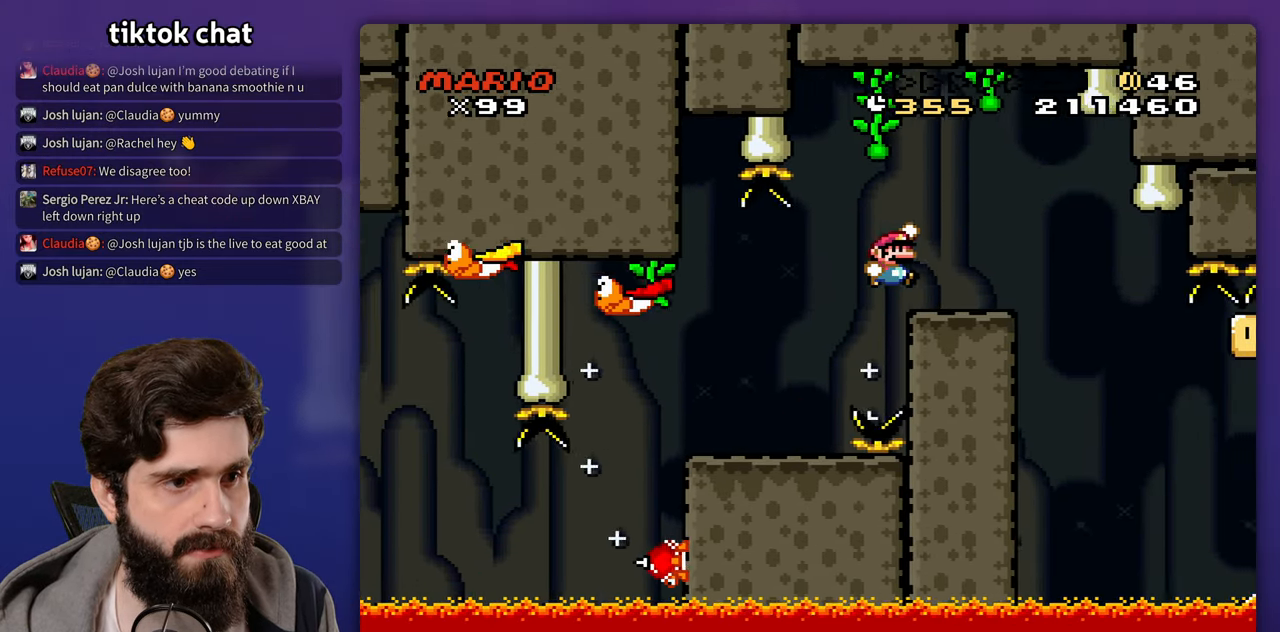
{"dt_ms": 500, "buttons": [], "events": [[117, "DPAD_LEFT", "down"], [217, "DPAD_LEFT", "up"]]}
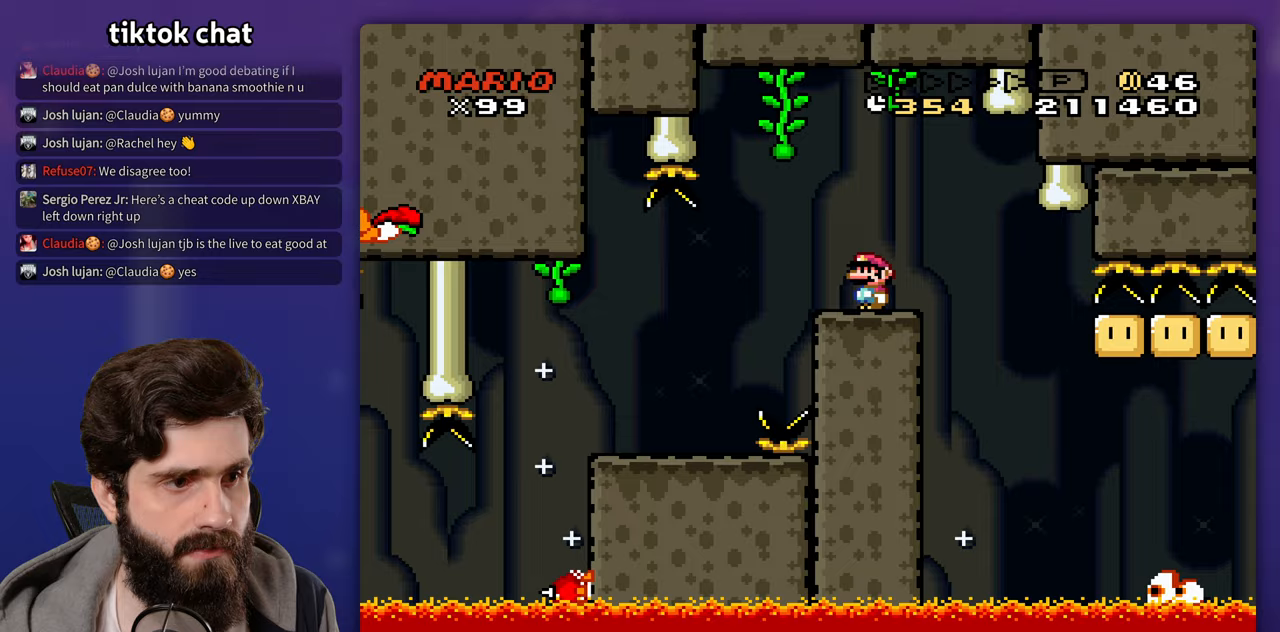
{"dt_ms": 500, "buttons": [], "events": []}
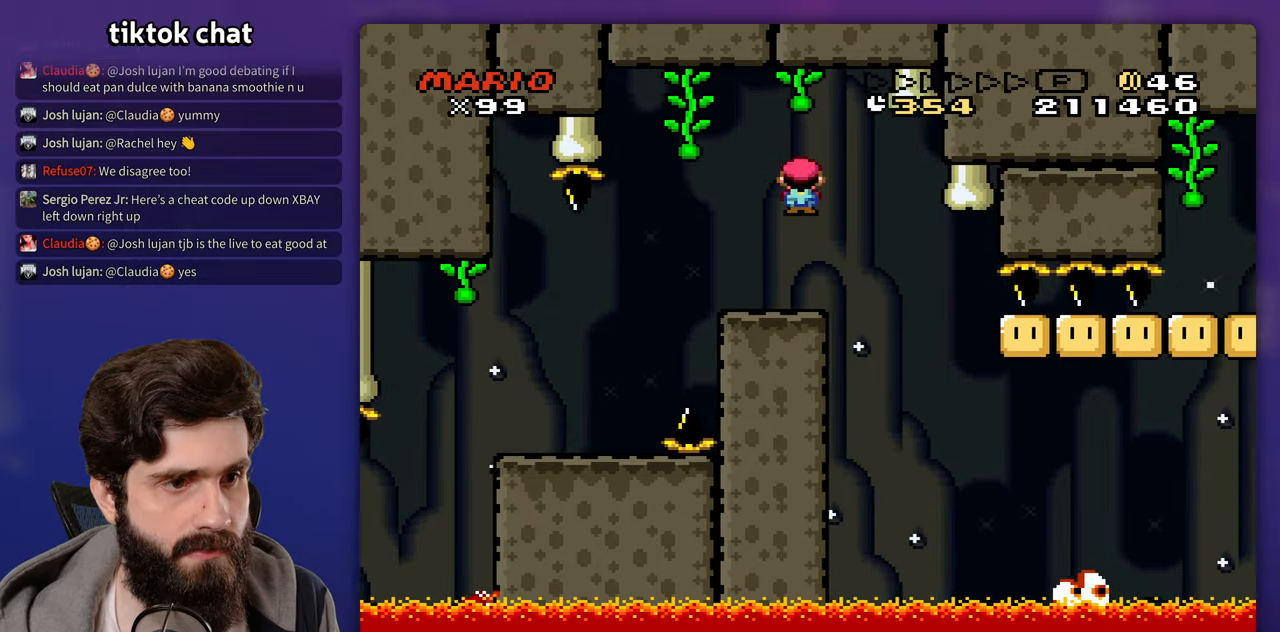
{"dt_ms": 500, "buttons": [], "events": []}
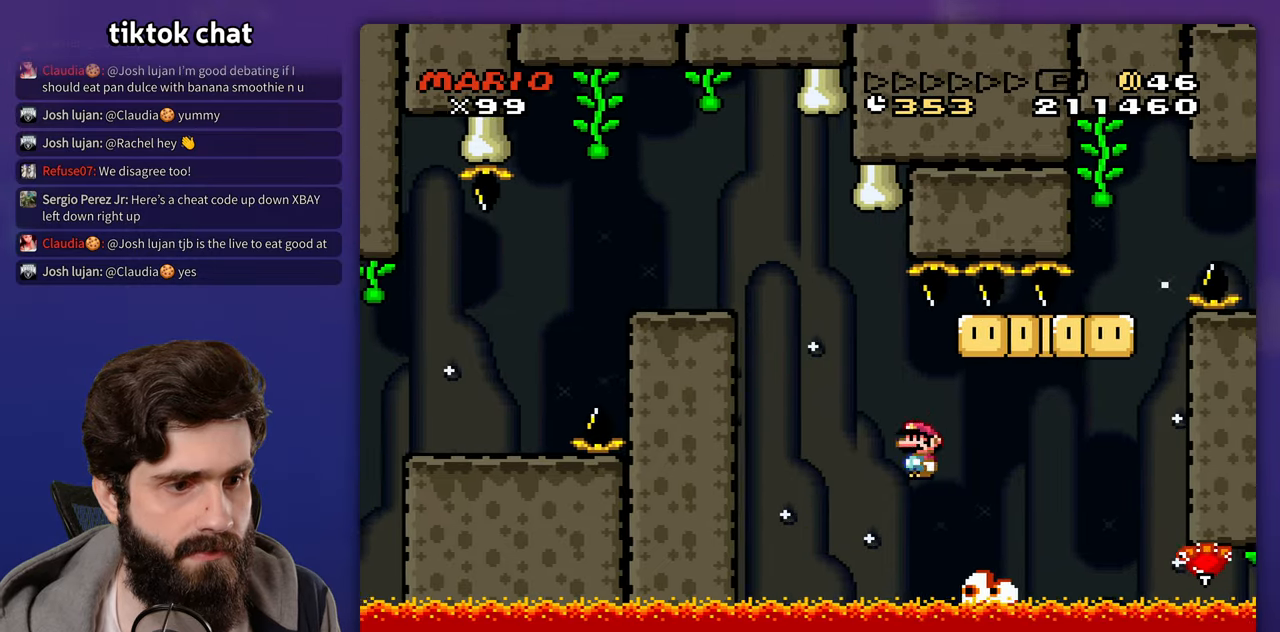
{"dt_ms": 500, "buttons": [], "events": []}
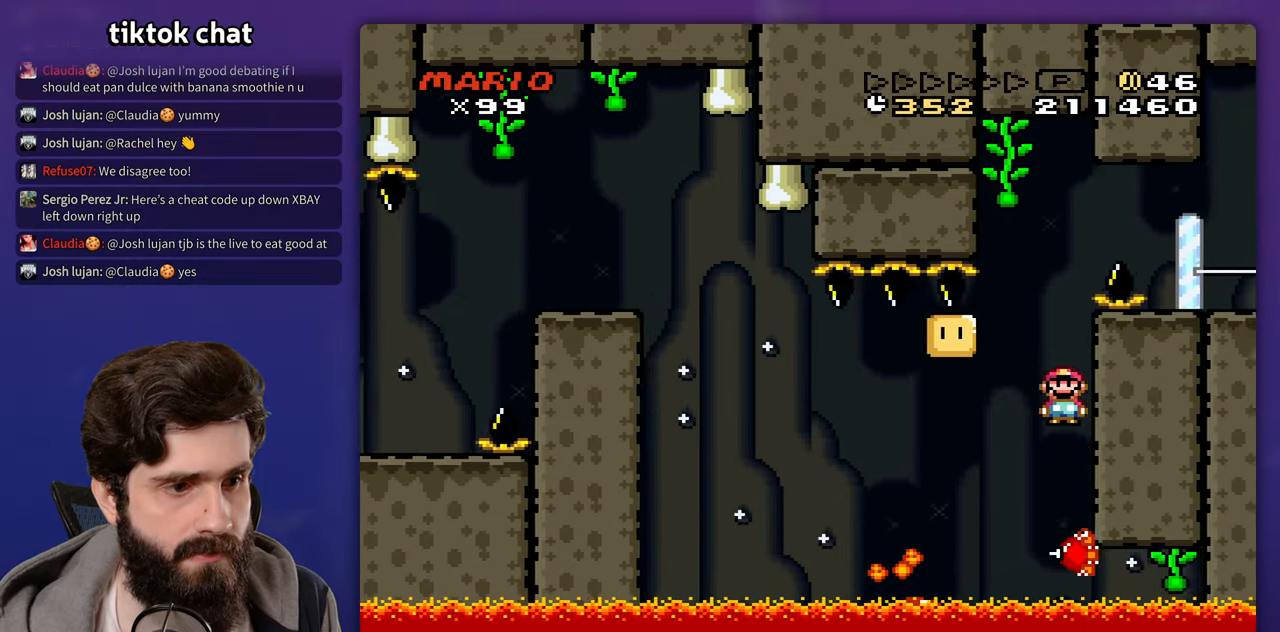
{"dt_ms": 500, "buttons": [], "events": []}
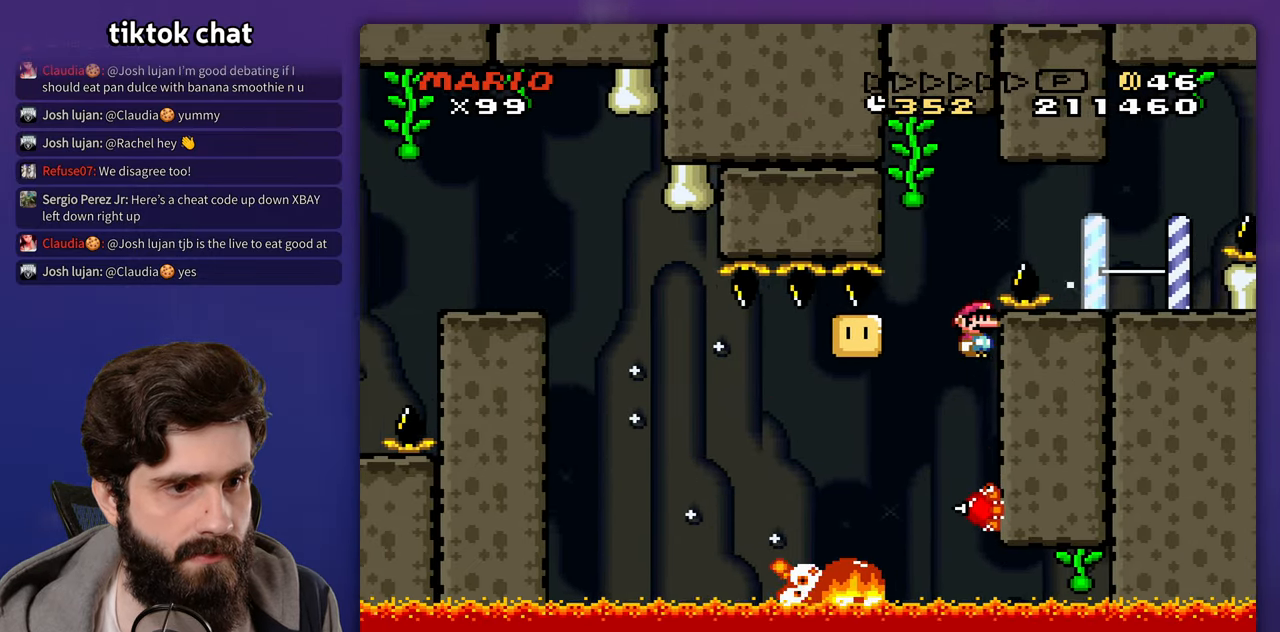
{"dt_ms": 1000, "buttons": []}
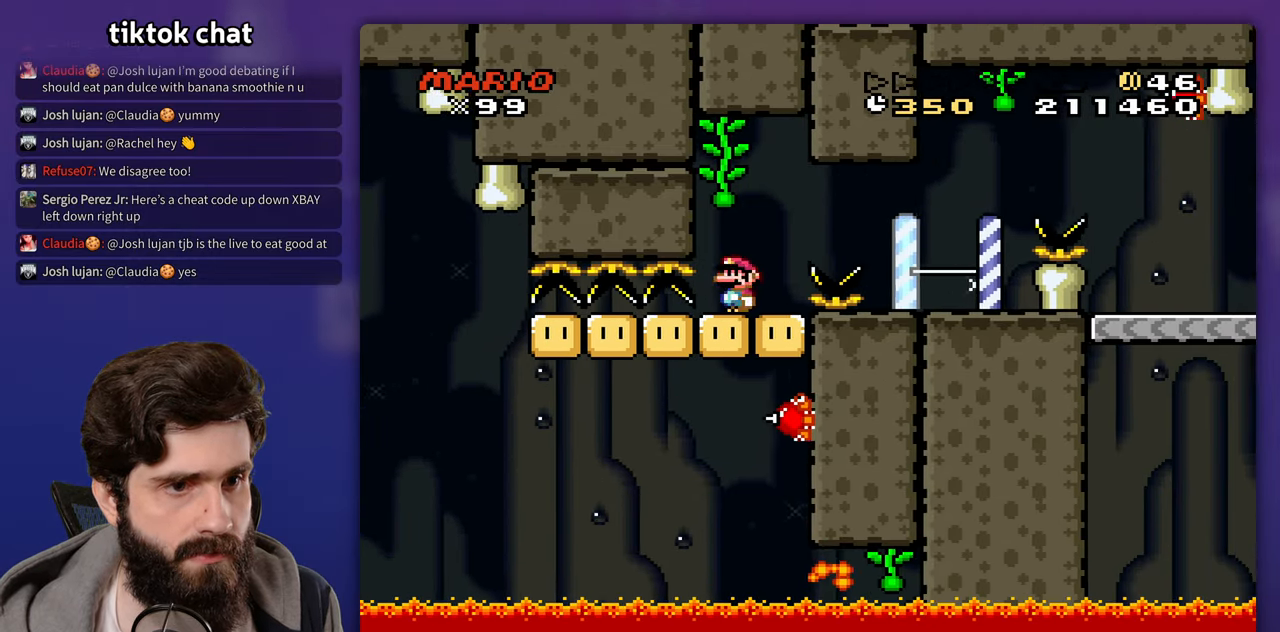
{"dt_ms": 500, "buttons": [], "events": []}
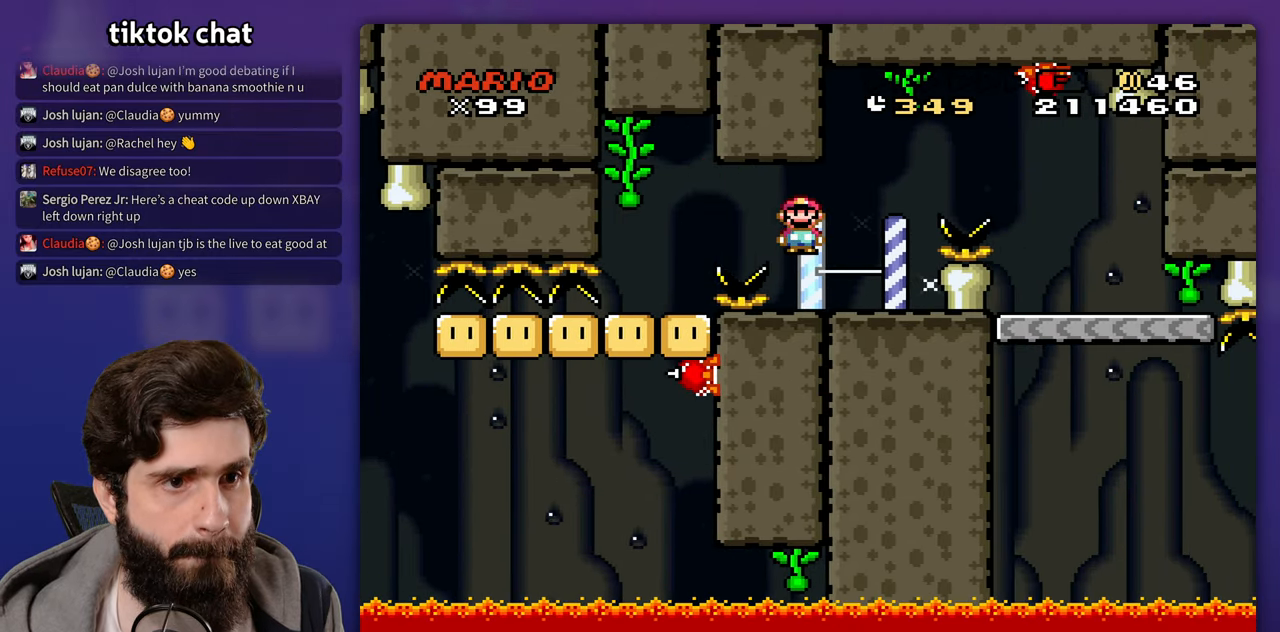
{"dt_ms": 500, "buttons": ["DPAD_LEFT"], "events": [[217, "DPAD_LEFT", "down"]]}
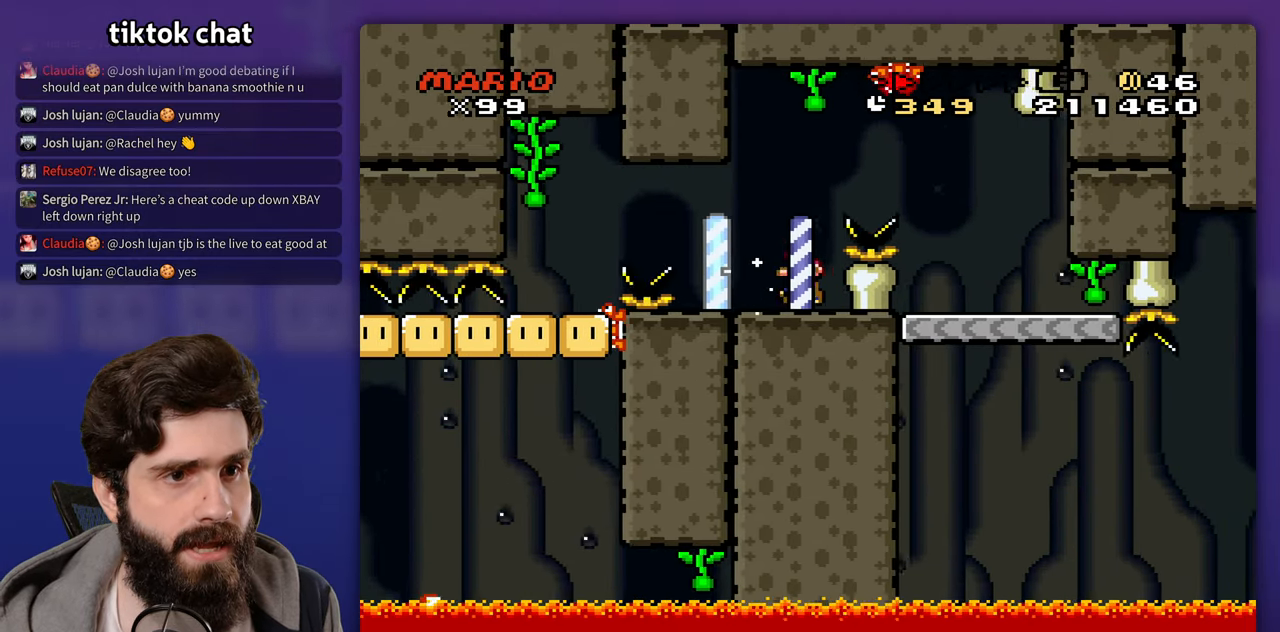
{"dt_ms": 500, "buttons": [], "events": [[100, "DPAD_LEFT", "up"]]}
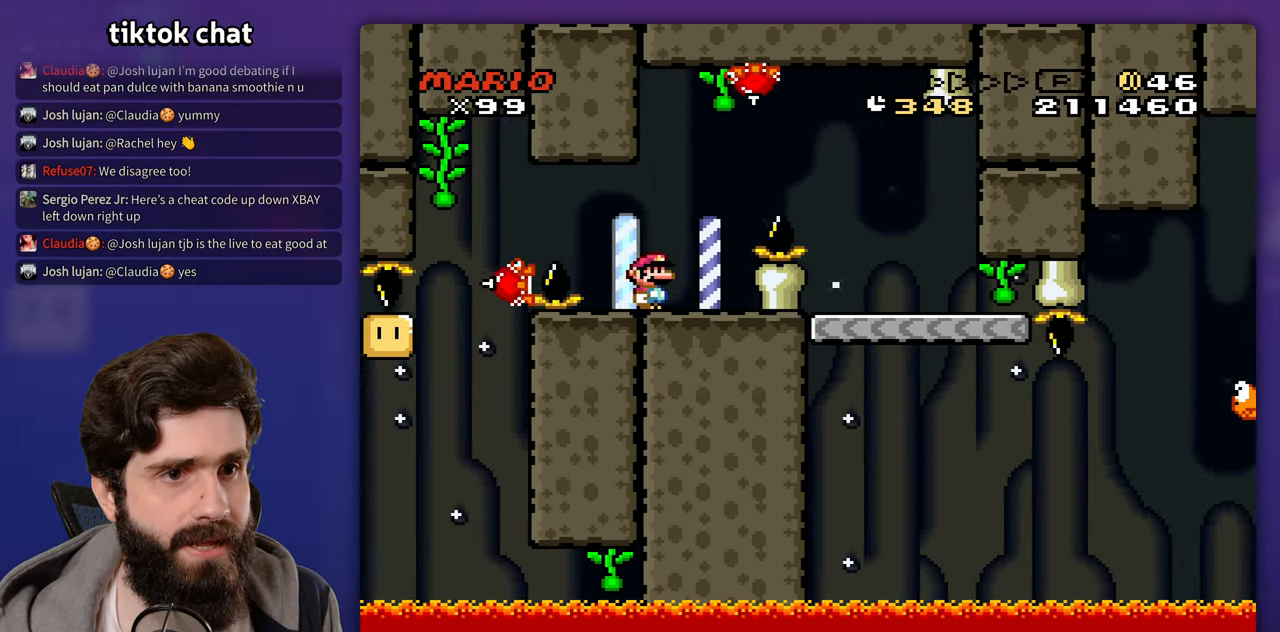
{"dt_ms": 500, "buttons": [], "events": []}
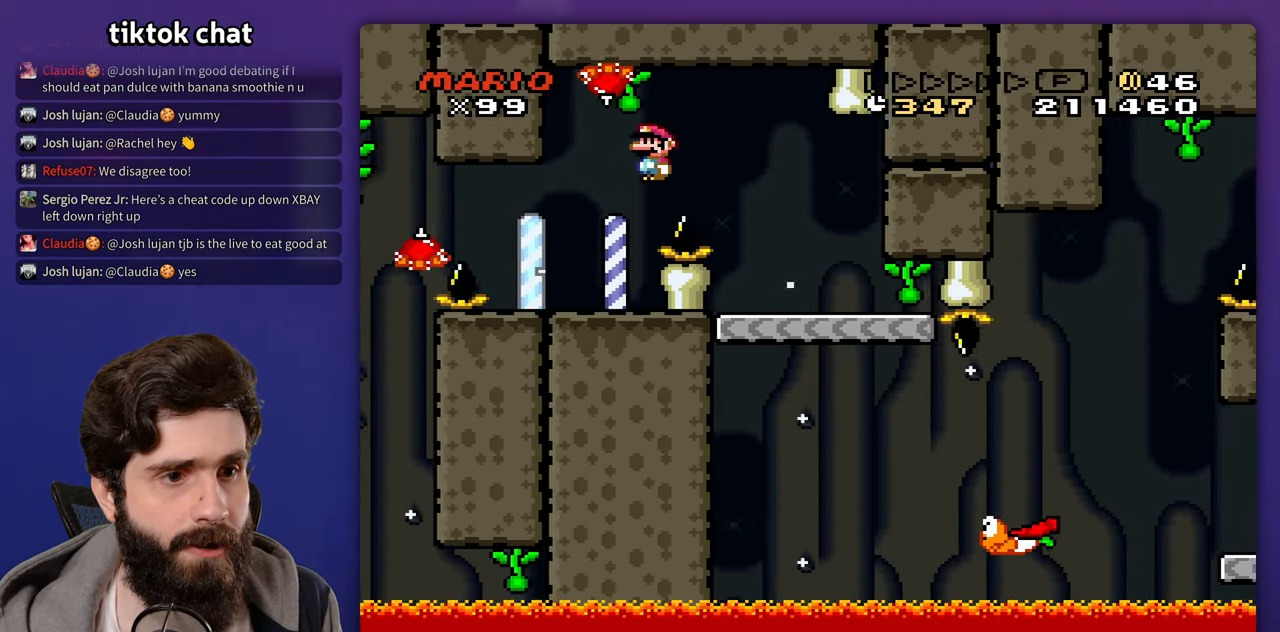
{"dt_ms": 500, "buttons": [], "events": [[283, "DPAD_LEFT", "down"], [433, "DPAD_LEFT", "up"]]}
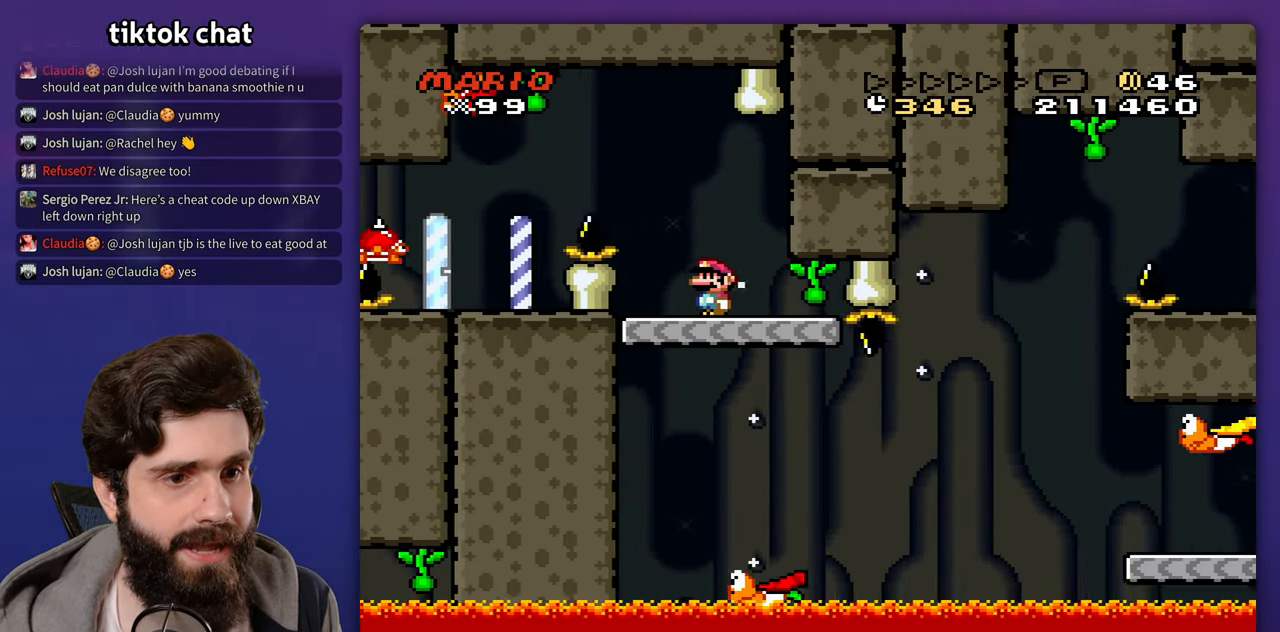
{"dt_ms": 500, "buttons": [], "events": []}
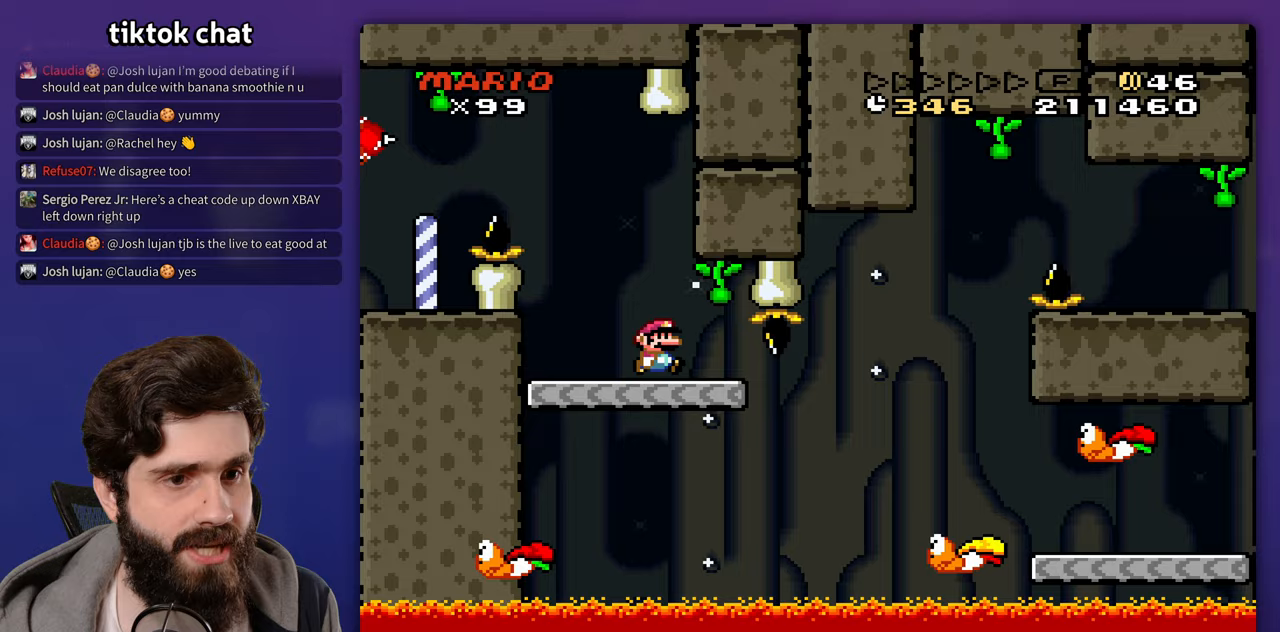
{"dt_ms": 500, "buttons": [], "events": [[200, "DPAD_LEFT", "down"], [233, "B", "down"], [333, "B", "up"], [417, "DPAD_LEFT", "up"]]}
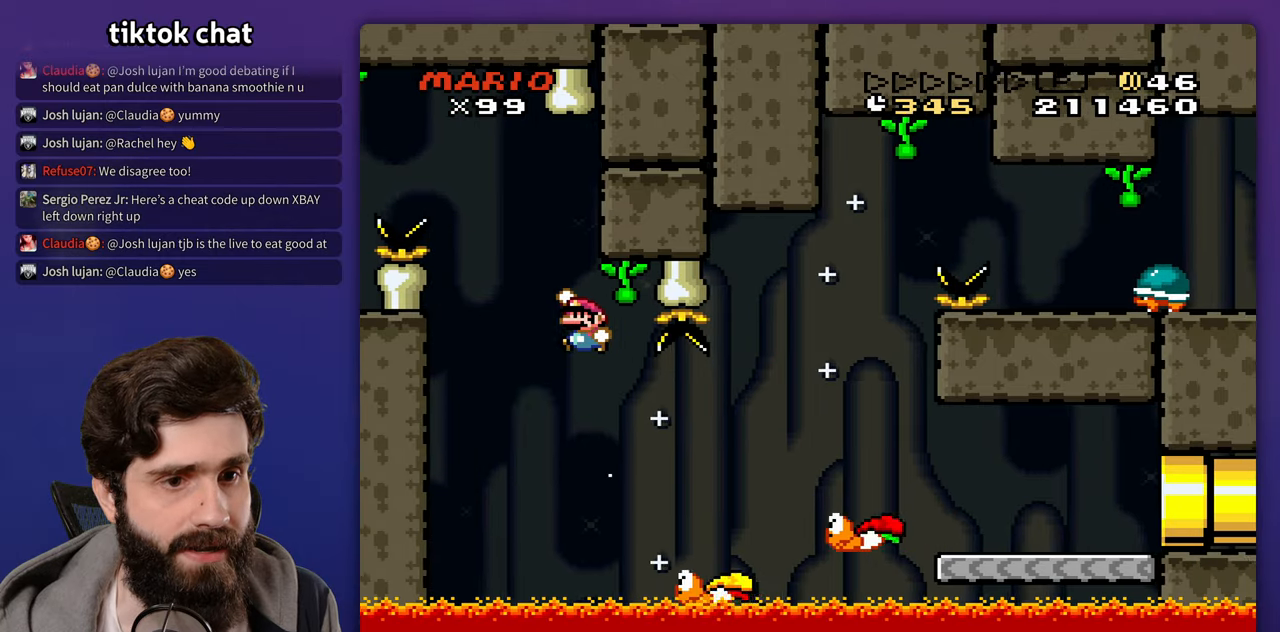
{"dt_ms": 500, "buttons": [], "events": []}
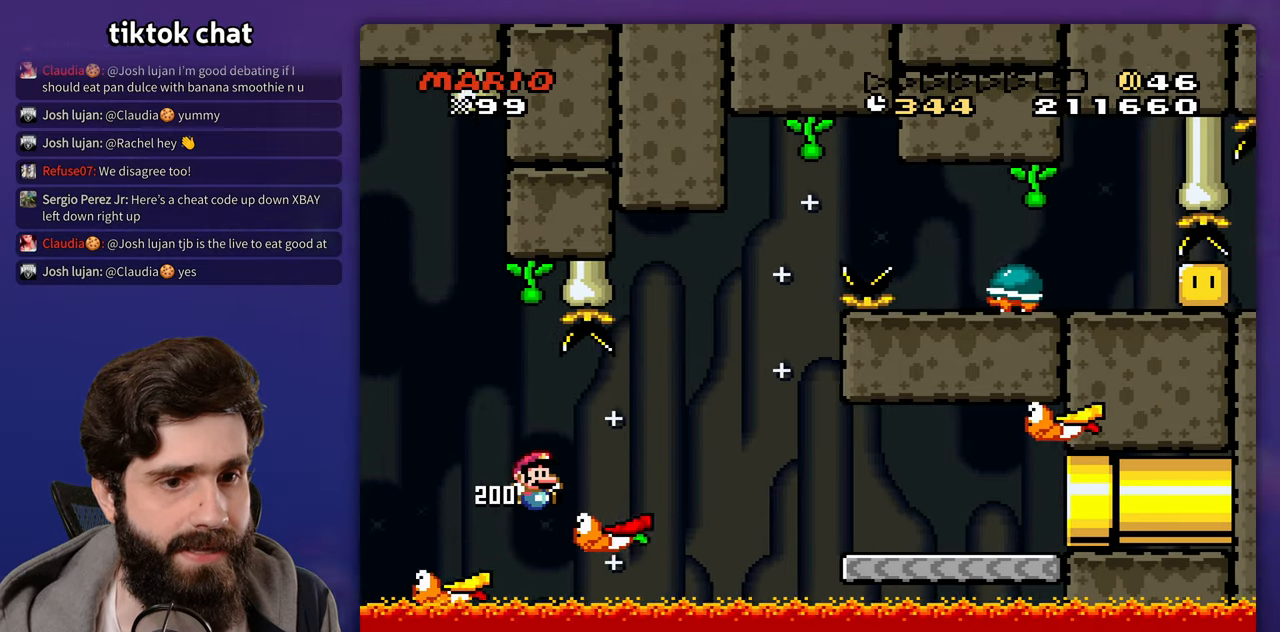
{"dt_ms": 500, "buttons": ["B"], "events": [[50, "B", "down"]]}
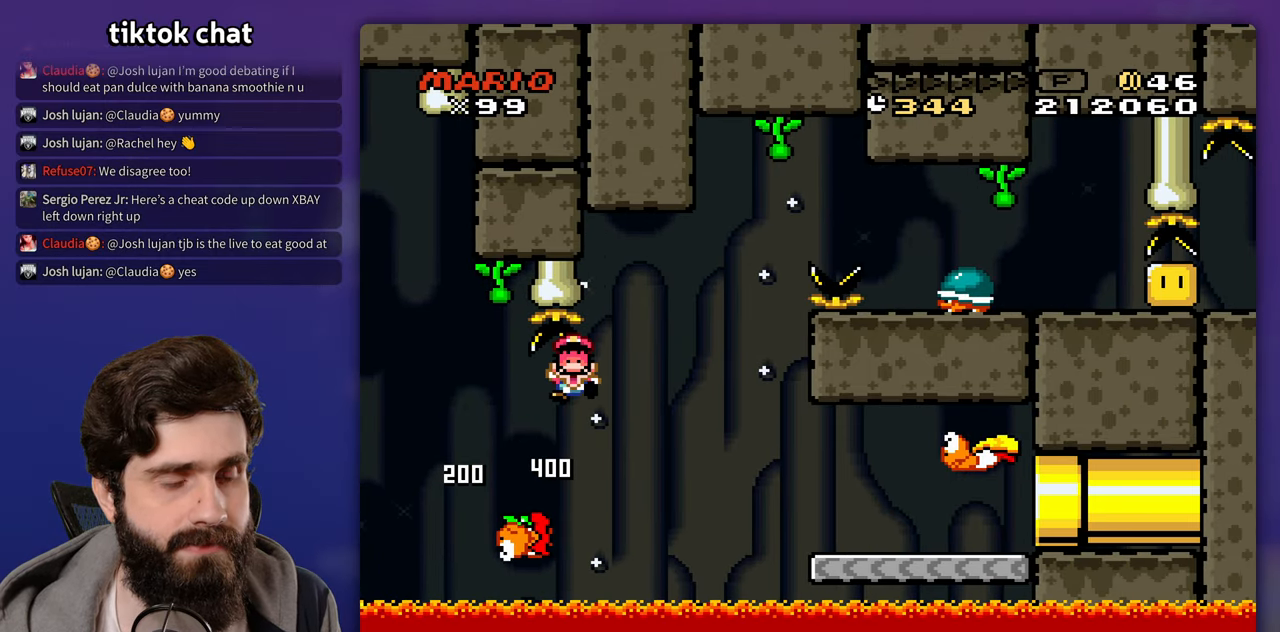
{"dt_ms": 500, "buttons": ["START"], "events": [[150, "B", "up"], [417, "START", "down"]]}
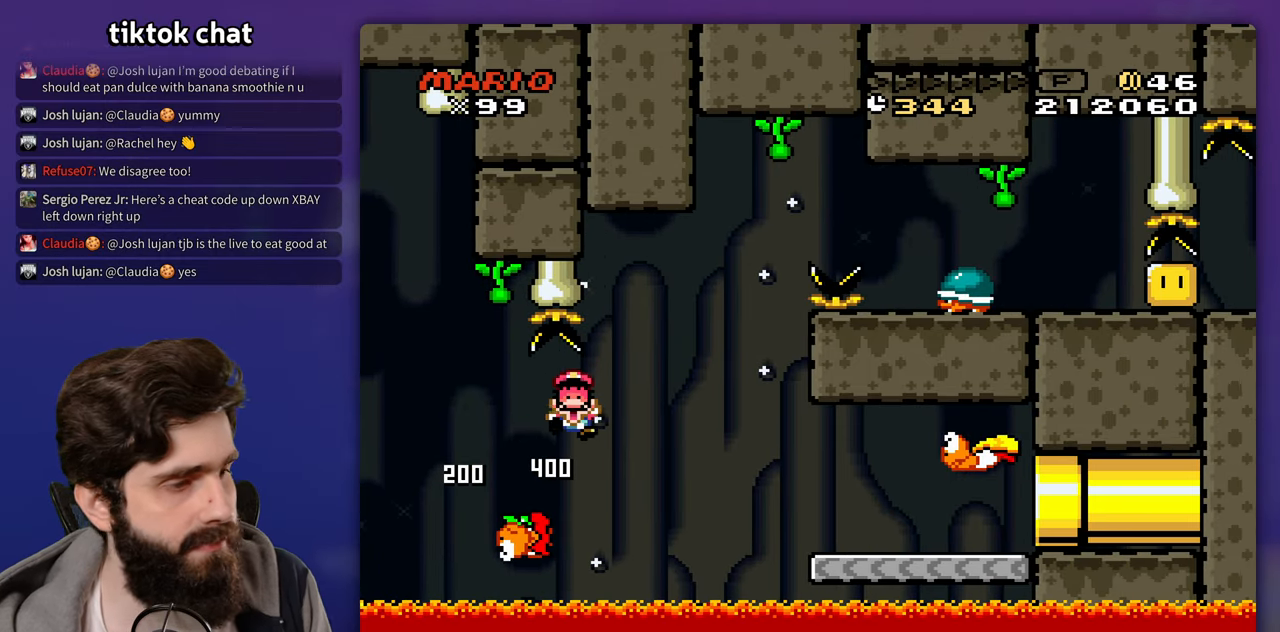
{"dt_ms": 1000, "buttons": []}
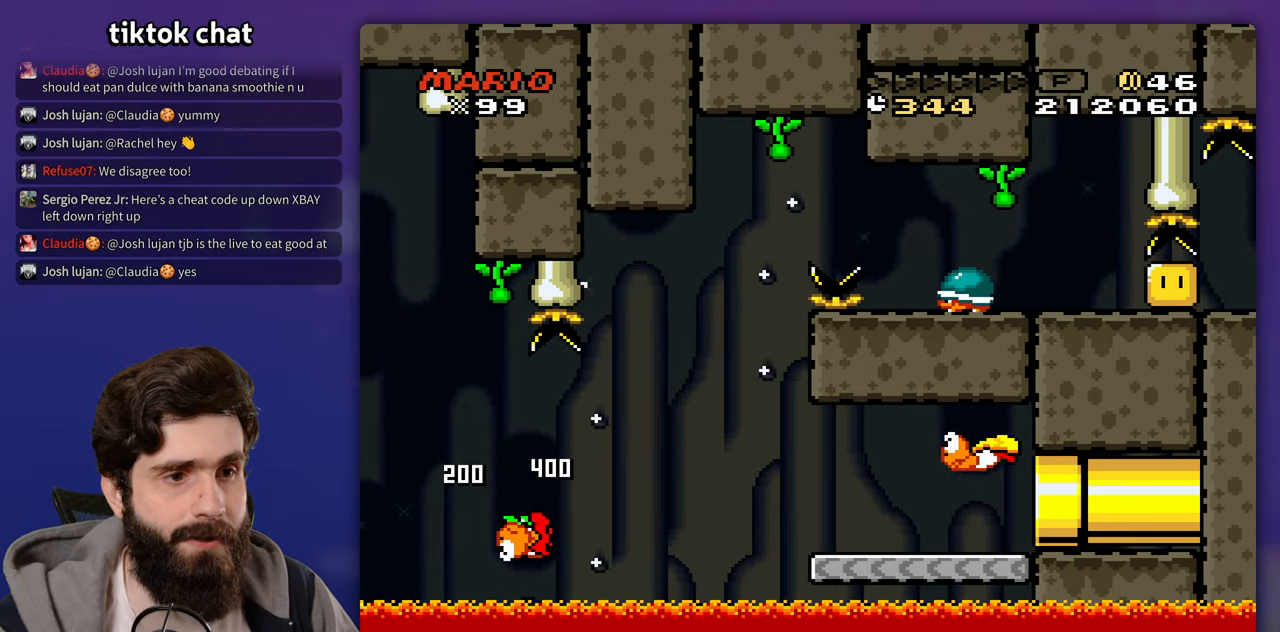
{"dt_ms": 500, "buttons": ["START"], "events": [[450, "START", "down"]]}